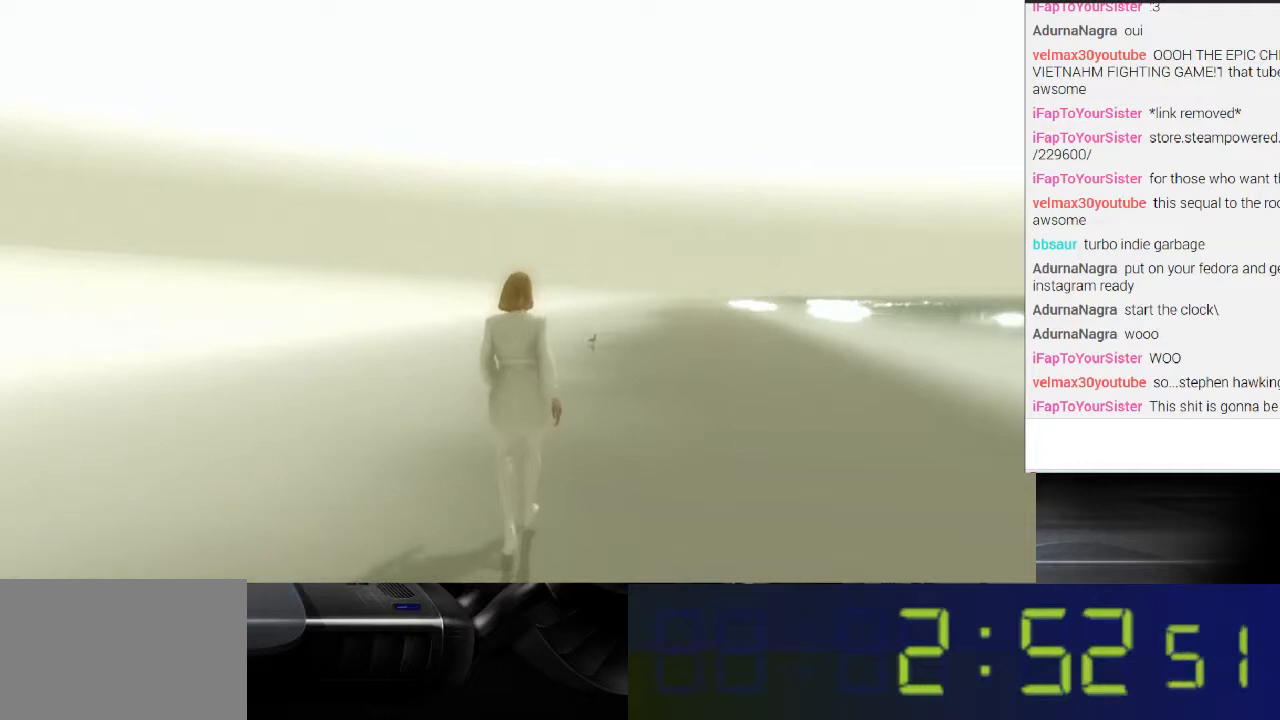
Gameplay with a controller (Xbox layout); each line is a JSON object with the inputs held at the frame after it. "events" lists button and stick changes between this image and that frame as [ms after this image, input, new state], when the widget could be followed in between. Not read: L3 R3.
{"buttons": [], "left_stick": "up", "right_stick": "center", "events": []}
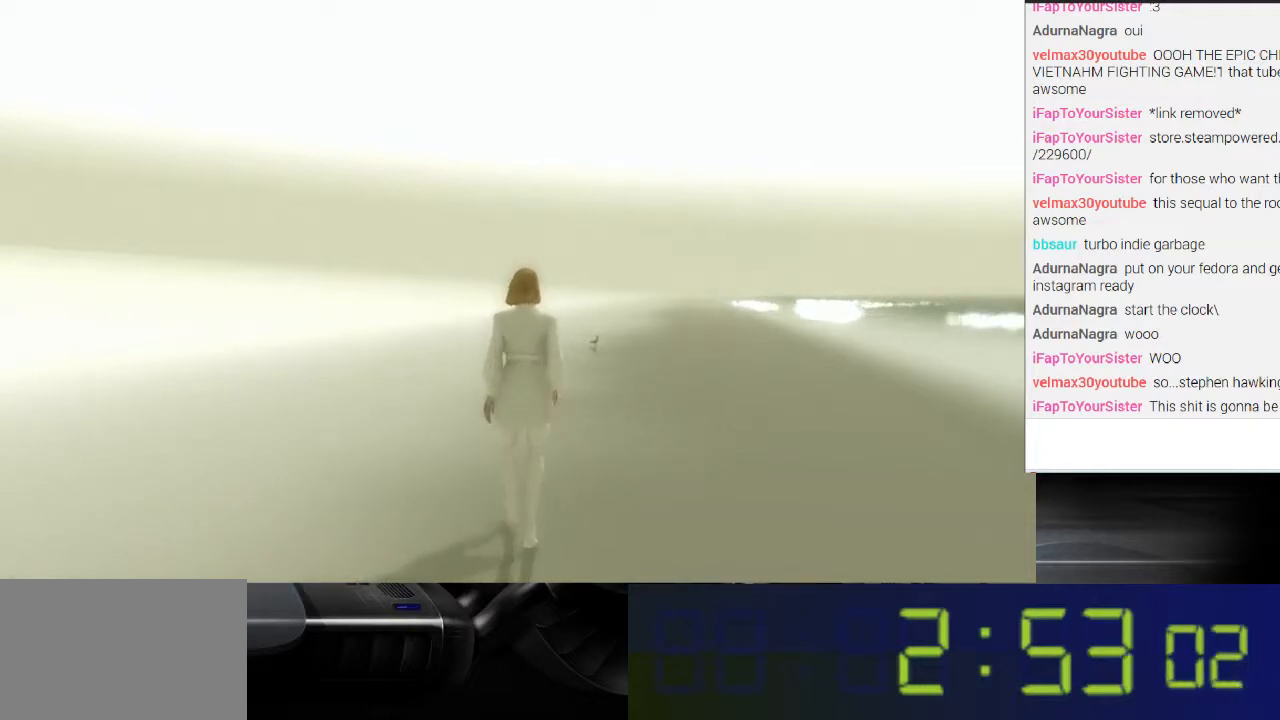
{"buttons": [], "left_stick": "up", "right_stick": "center", "events": []}
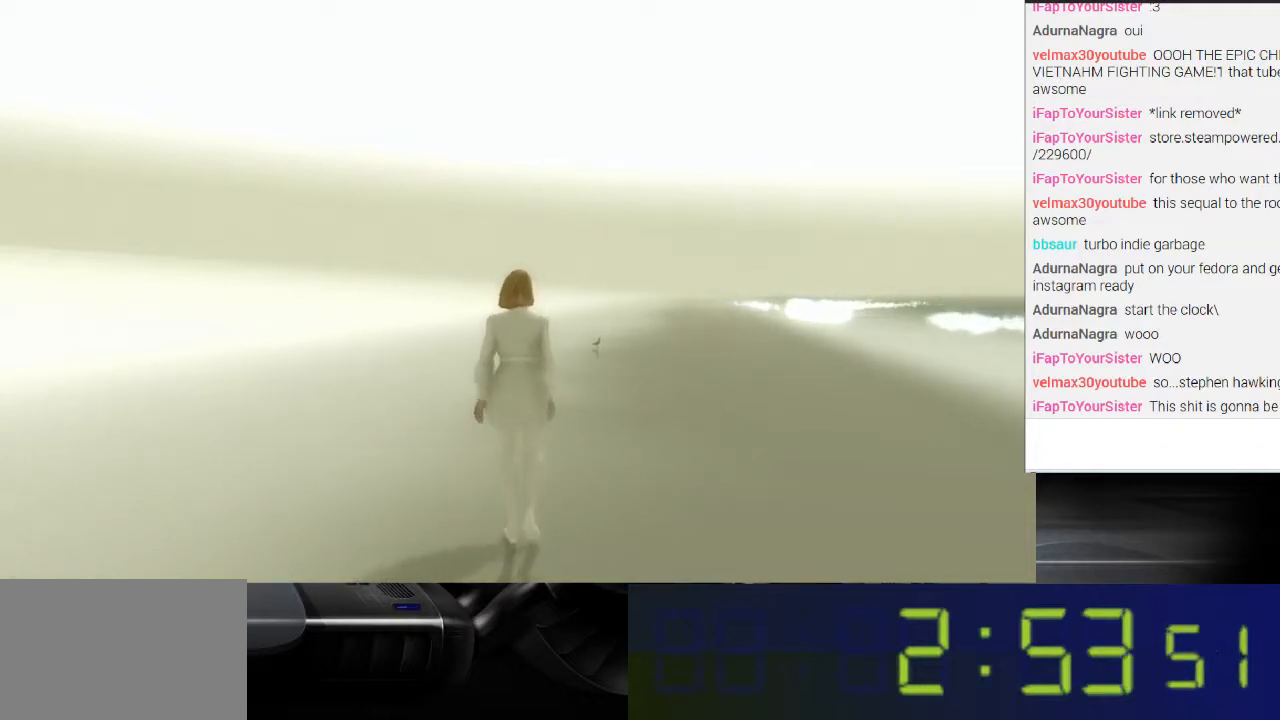
{"buttons": [], "left_stick": "up", "right_stick": "center", "events": []}
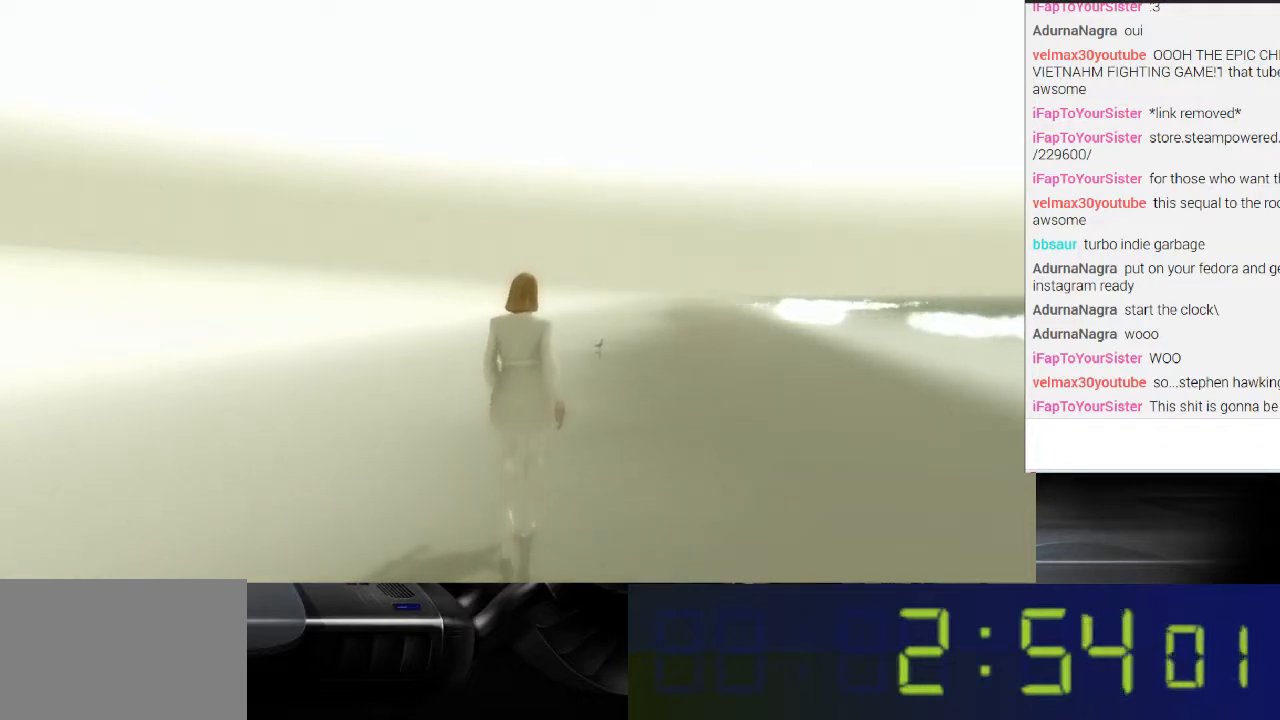
{"buttons": [], "left_stick": "up", "right_stick": "center", "events": []}
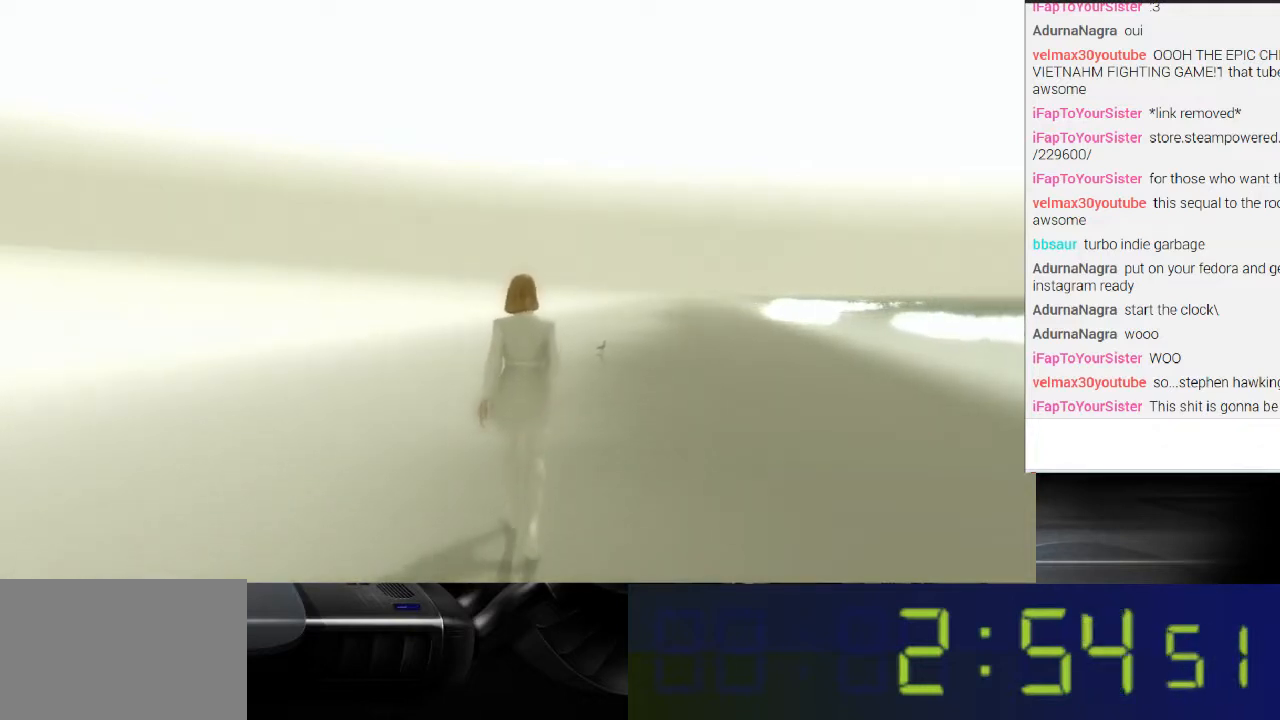
{"buttons": [], "left_stick": "up", "right_stick": "center", "events": []}
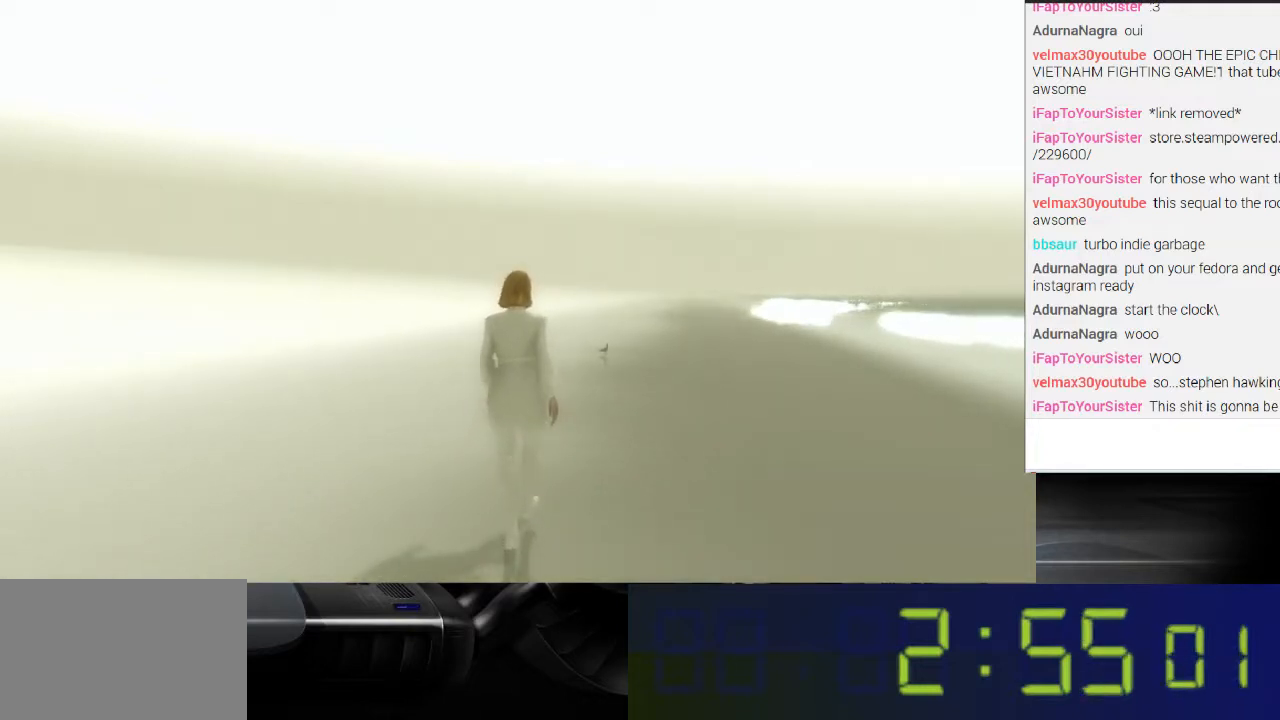
{"buttons": [], "left_stick": "up", "right_stick": "center", "events": []}
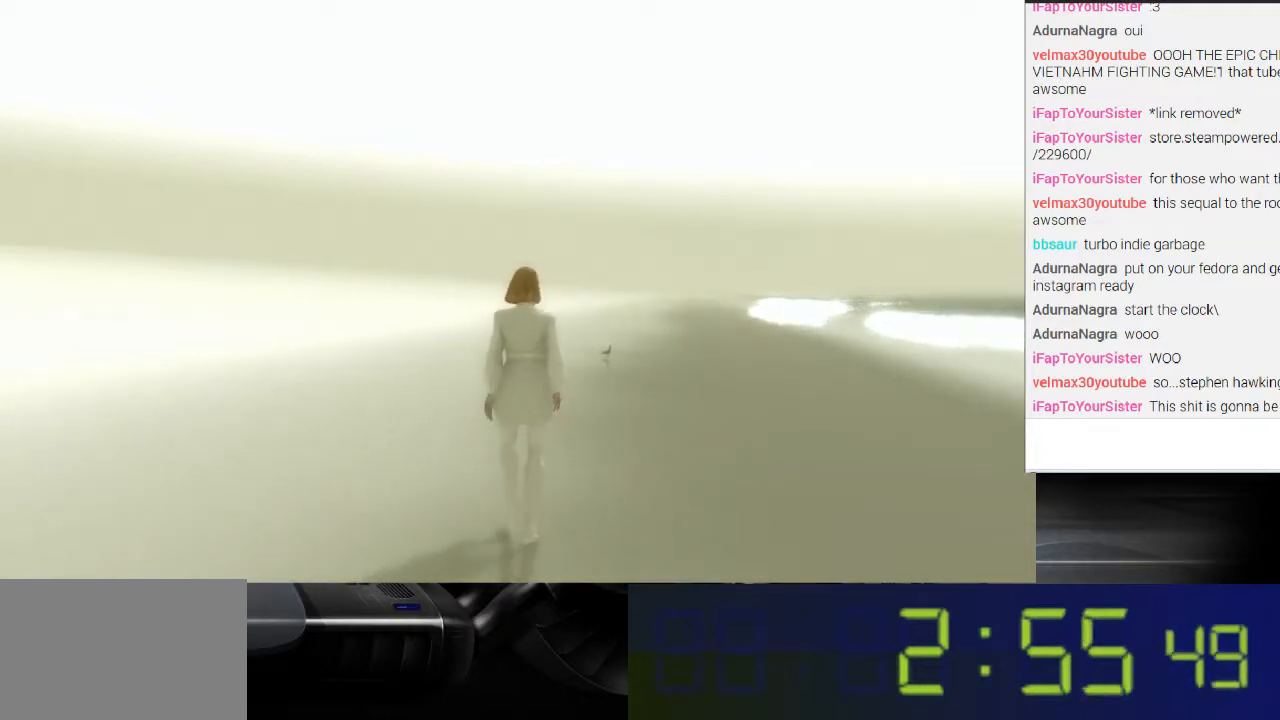
{"buttons": [], "left_stick": "up", "right_stick": "center", "events": []}
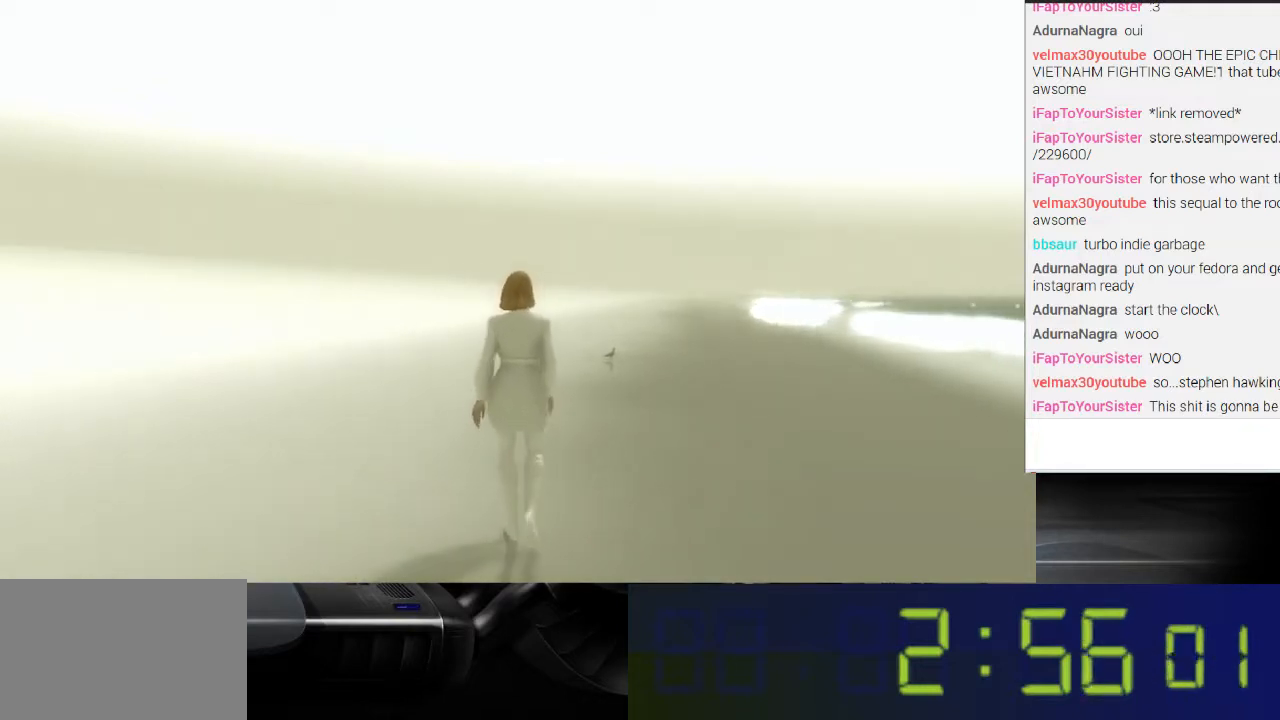
{"buttons": [], "left_stick": "up", "right_stick": "right", "events": [[500, "right_stick", "right"]]}
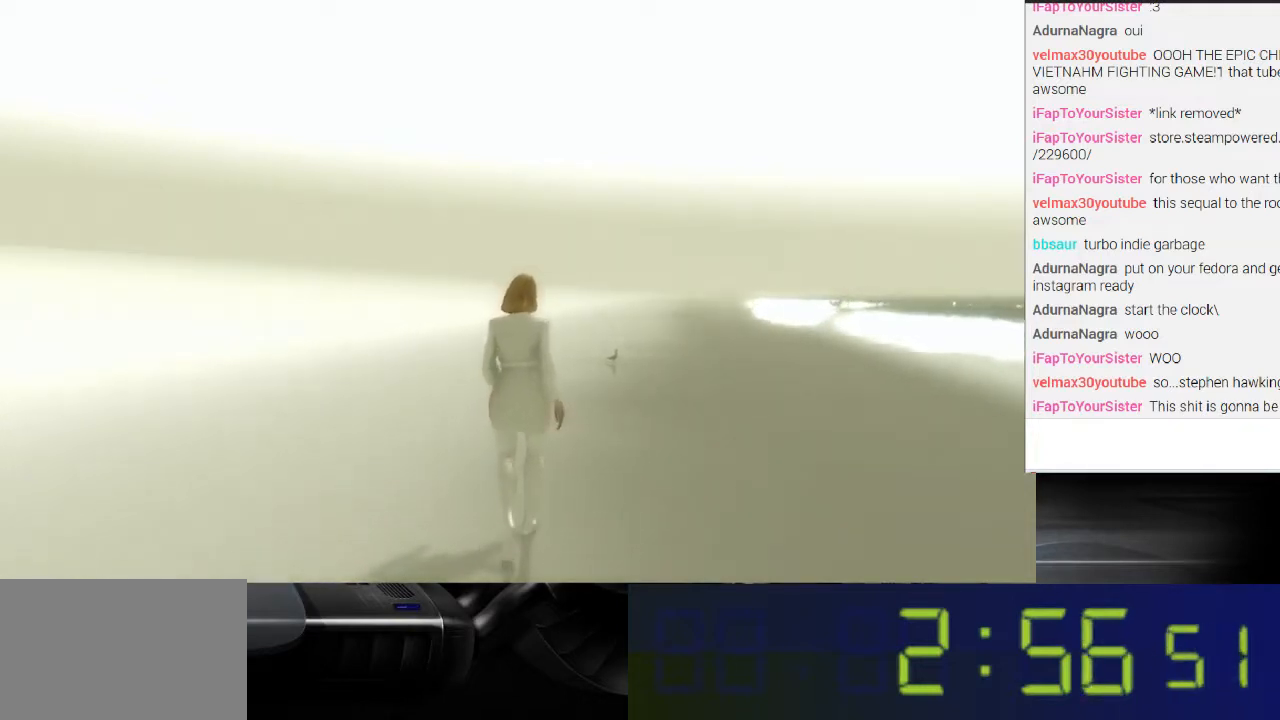
{"buttons": [], "left_stick": "up", "right_stick": "center", "events": [[133, "right_stick", "center"], [300, "right_stick", "down-right"], [367, "right_stick", "center"]]}
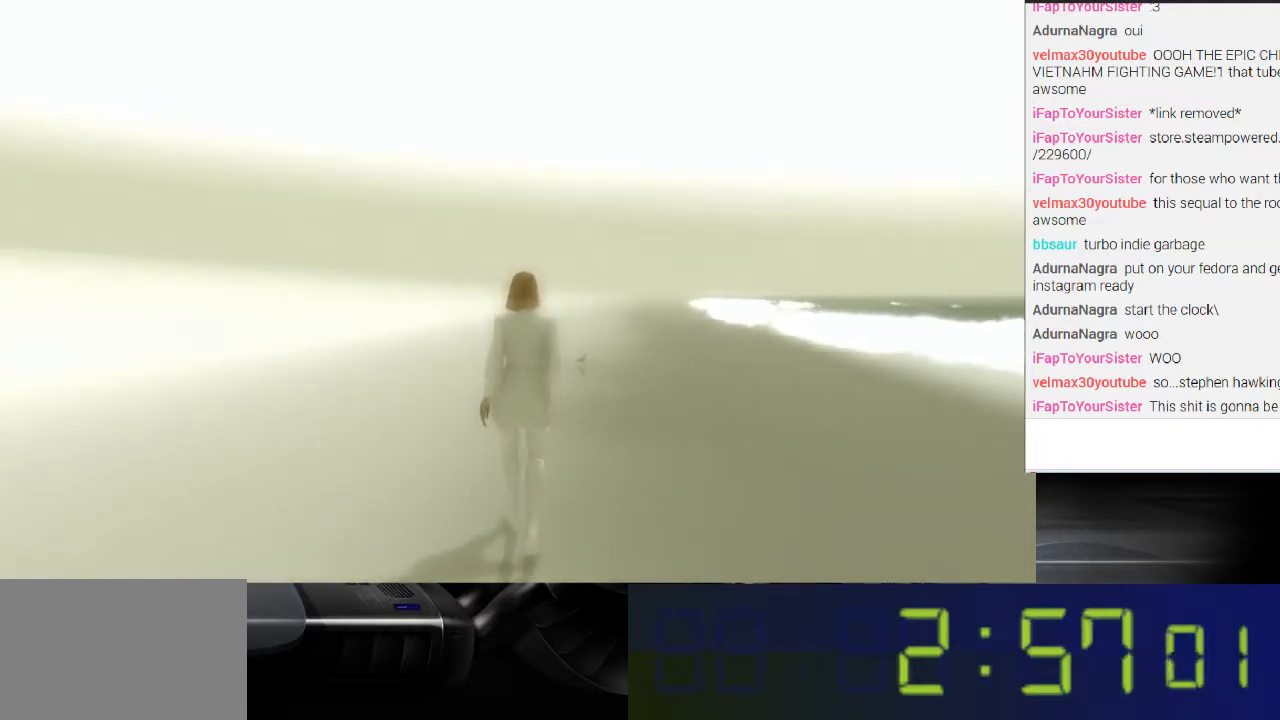
{"buttons": [], "left_stick": "up", "right_stick": "center", "events": [[133, "right_stick", "right"], [467, "right_stick", "center"]]}
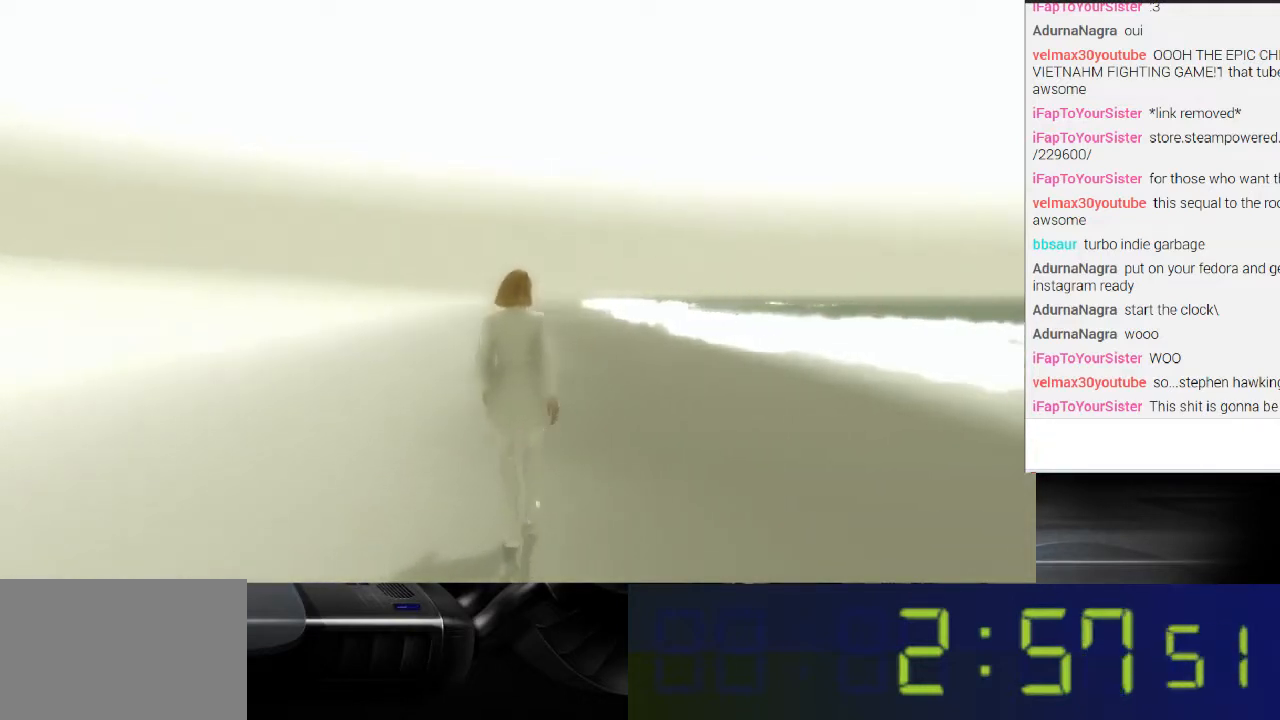
{"buttons": [], "left_stick": "up", "right_stick": "center", "events": []}
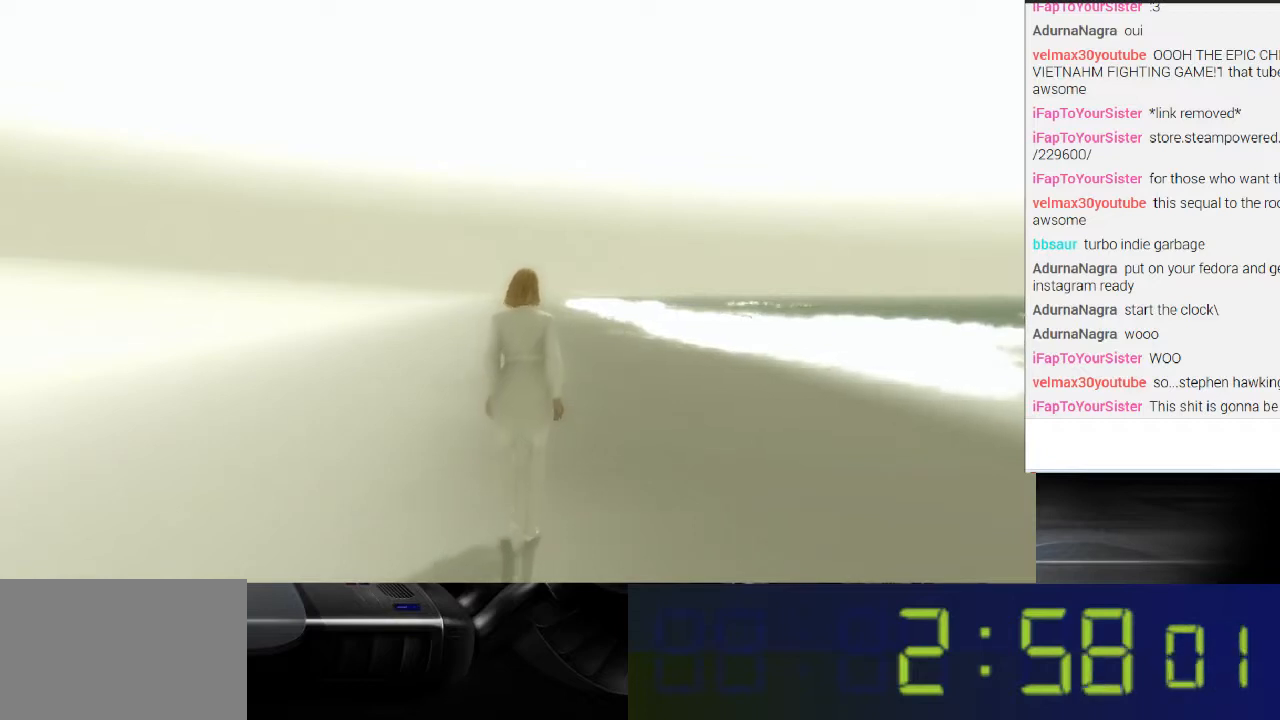
{"buttons": [], "left_stick": "up", "right_stick": "center", "events": []}
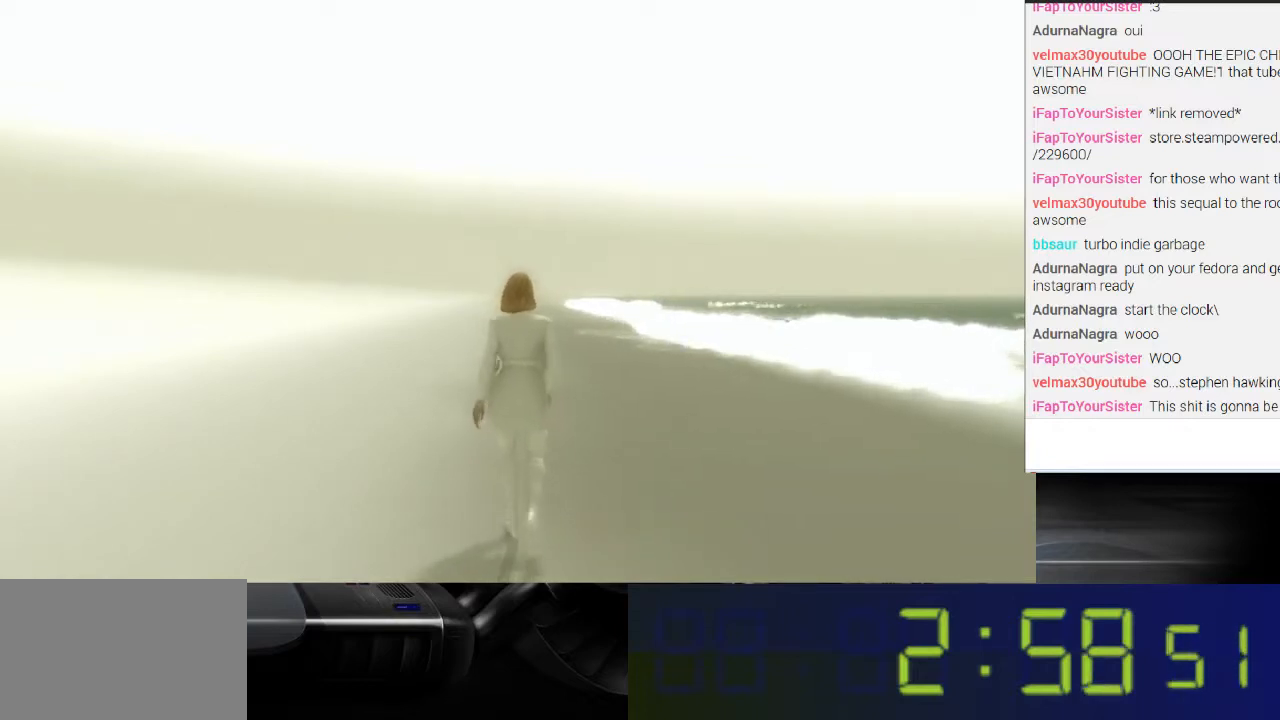
{"buttons": [], "left_stick": "up", "right_stick": "right", "events": [[500, "right_stick", "right"]]}
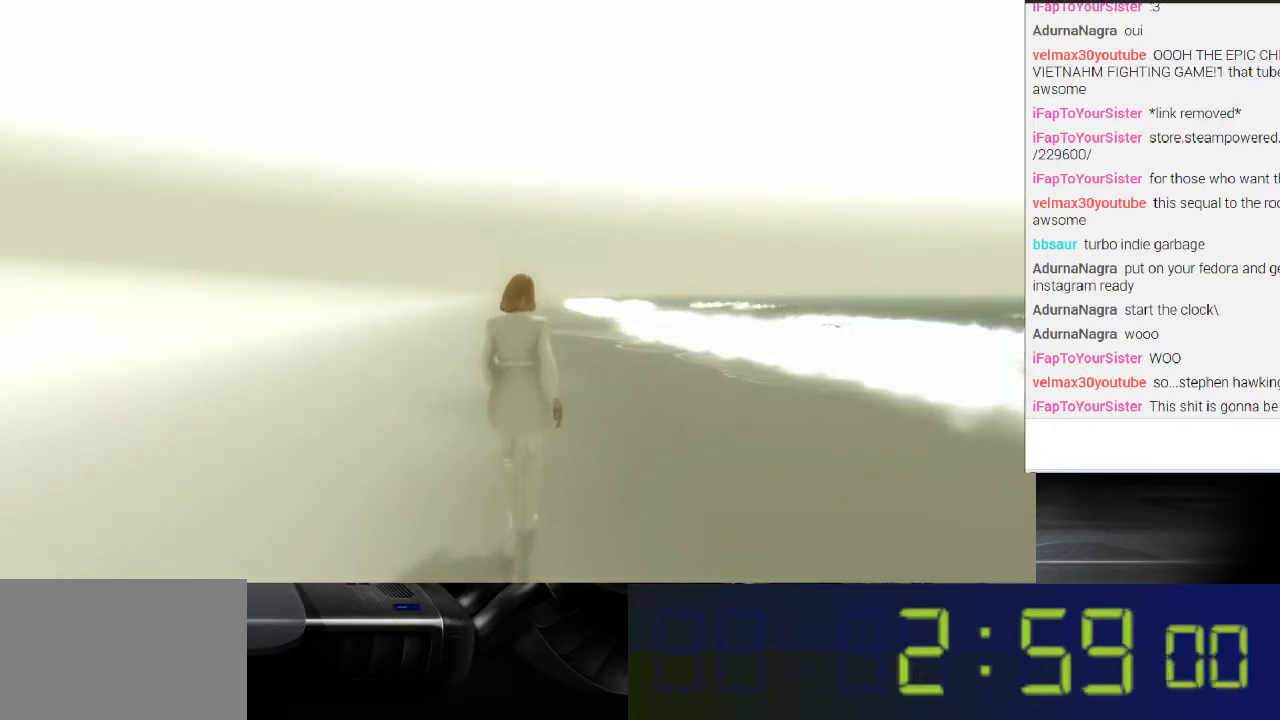
{"buttons": [], "left_stick": "up", "right_stick": "center", "events": [[267, "right_stick", "center"]]}
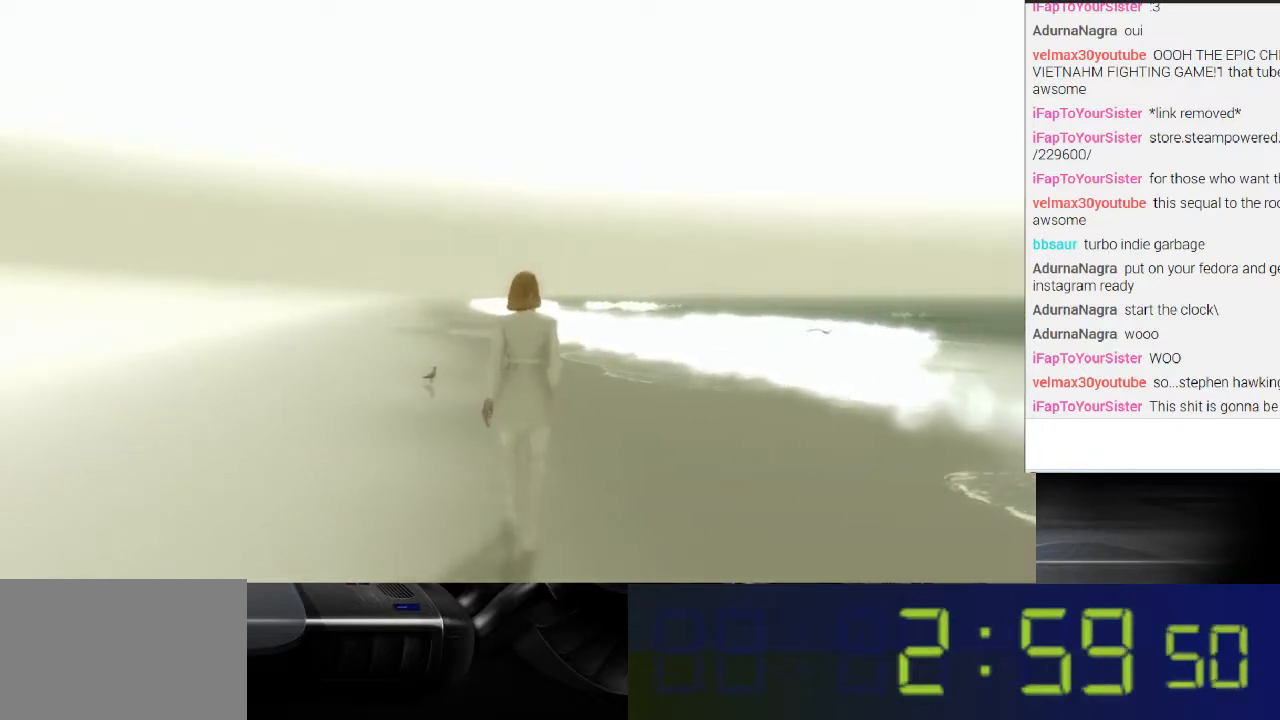
{"buttons": [], "left_stick": "up", "right_stick": "left", "events": [[167, "right_stick", "left"]]}
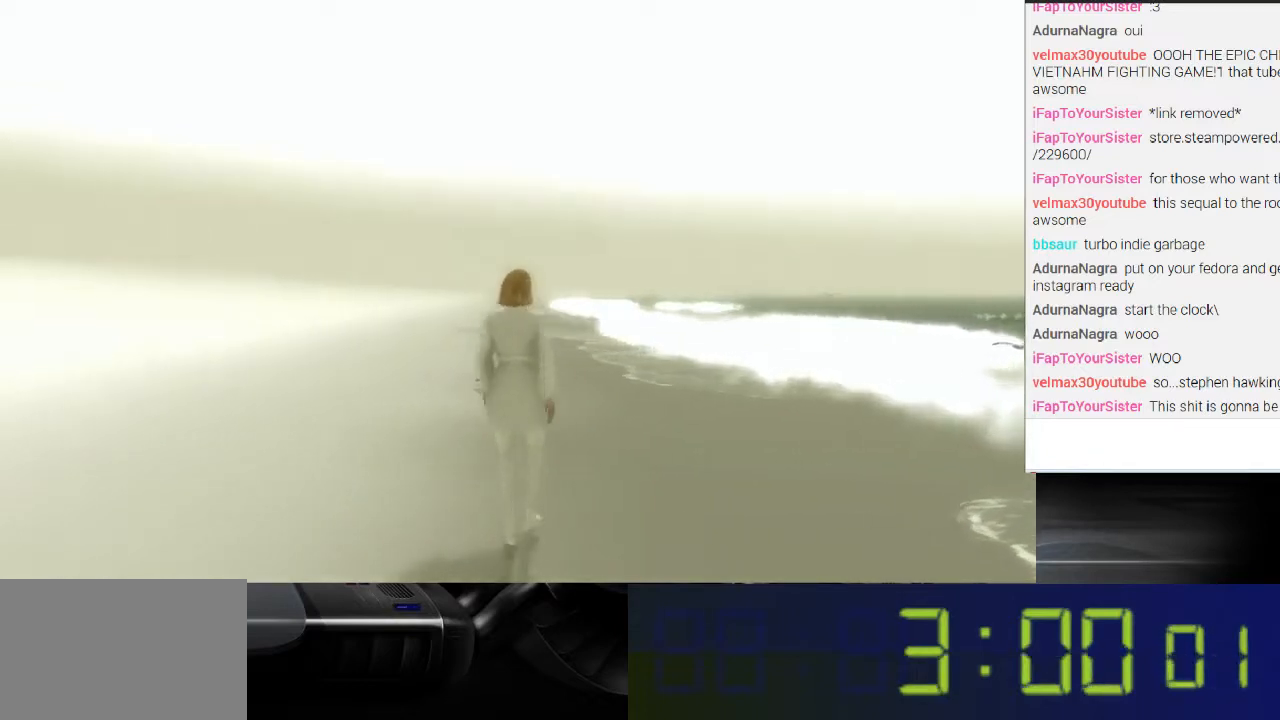
{"buttons": [], "left_stick": "up", "right_stick": "center", "events": [[167, "right_stick", "center"]]}
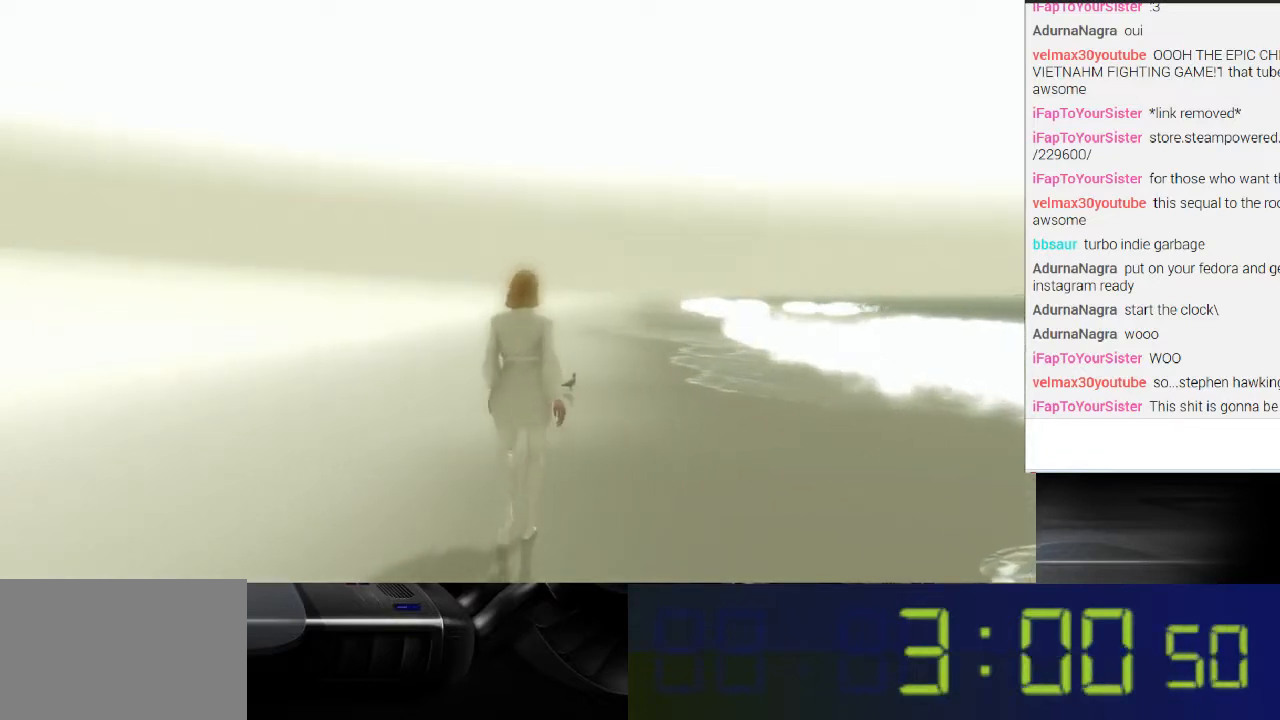
{"buttons": [], "left_stick": "up", "right_stick": "center", "events": []}
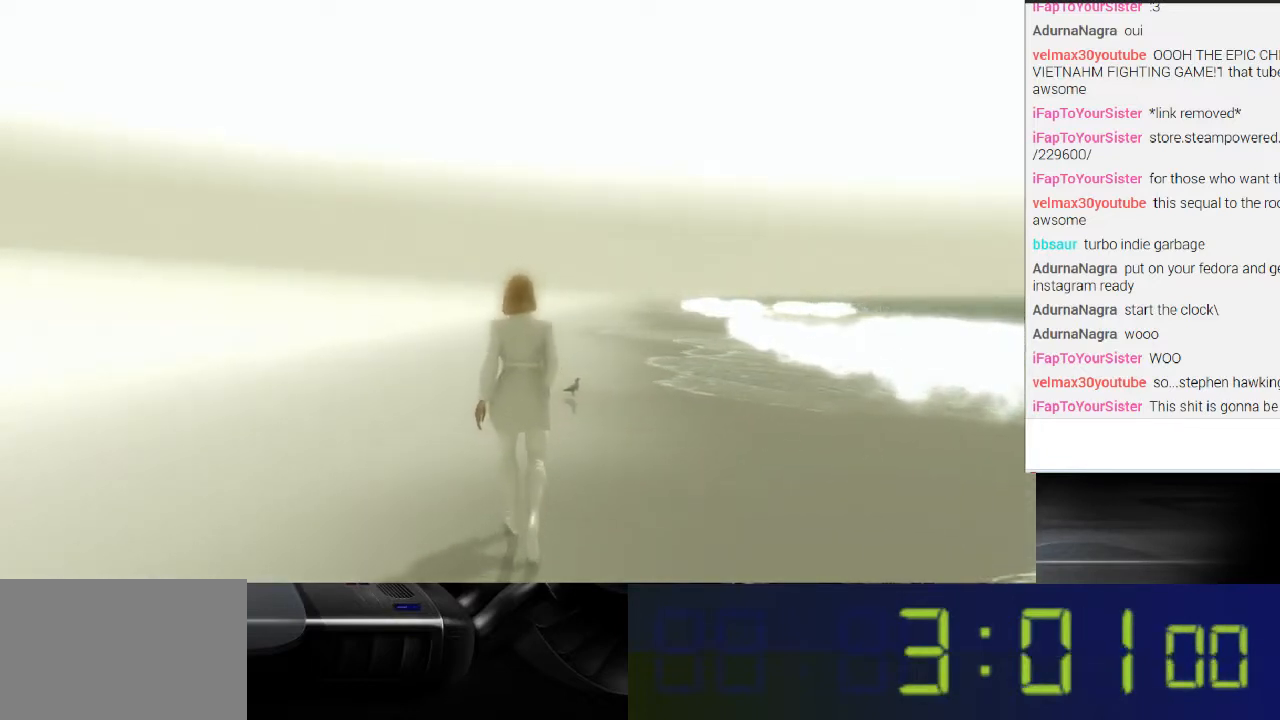
{"buttons": [], "left_stick": "up", "right_stick": "center", "events": []}
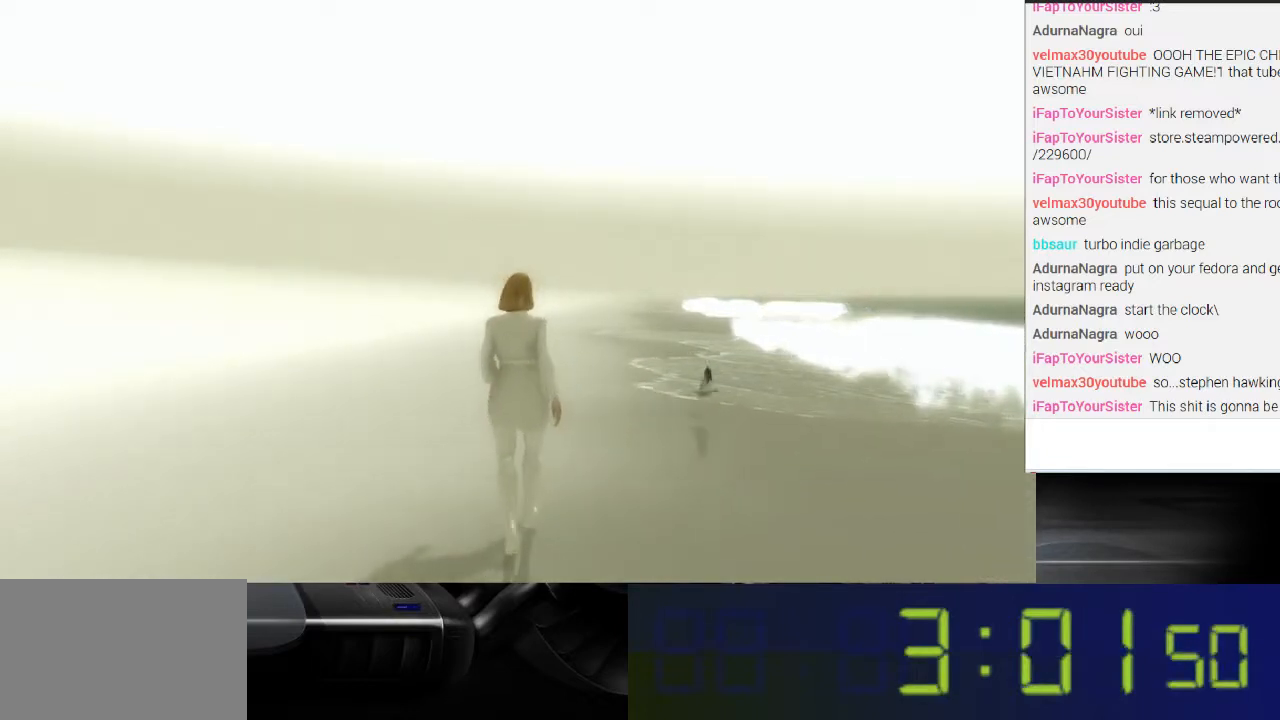
{"buttons": [], "left_stick": "up", "right_stick": "right", "events": [[200, "right_stick", "right"]]}
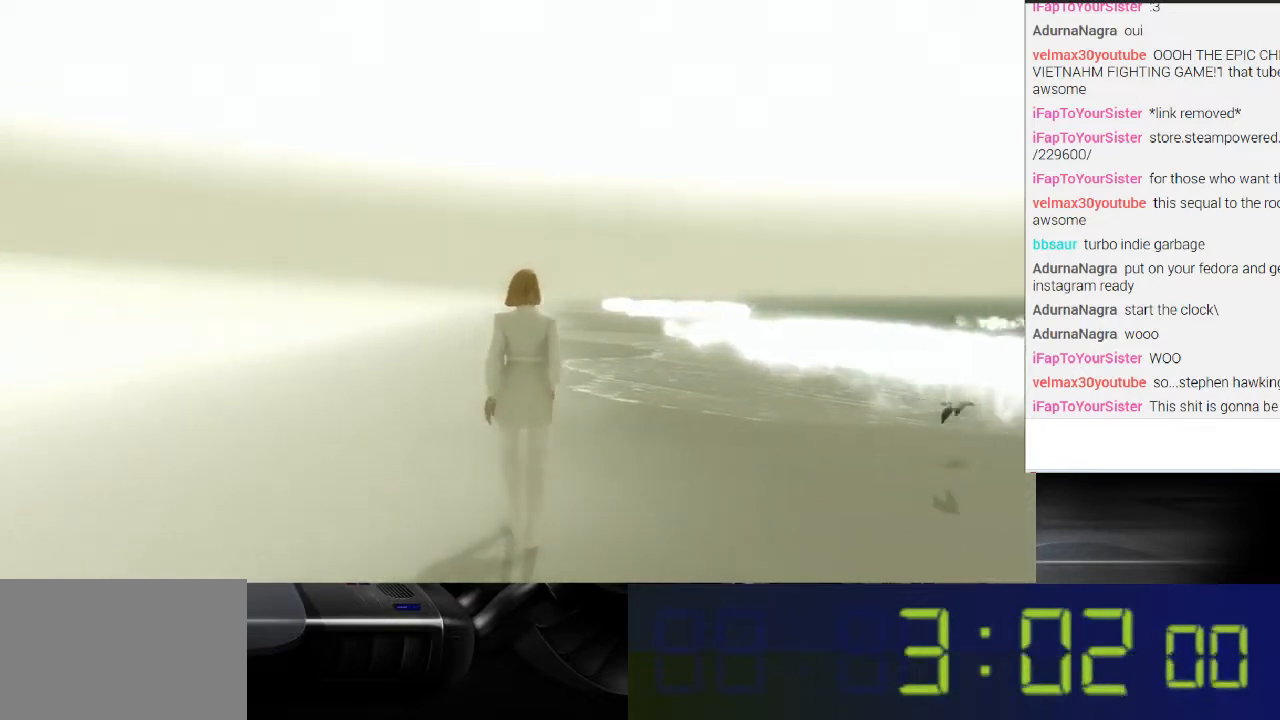
{"buttons": [], "left_stick": "up", "right_stick": "right", "events": []}
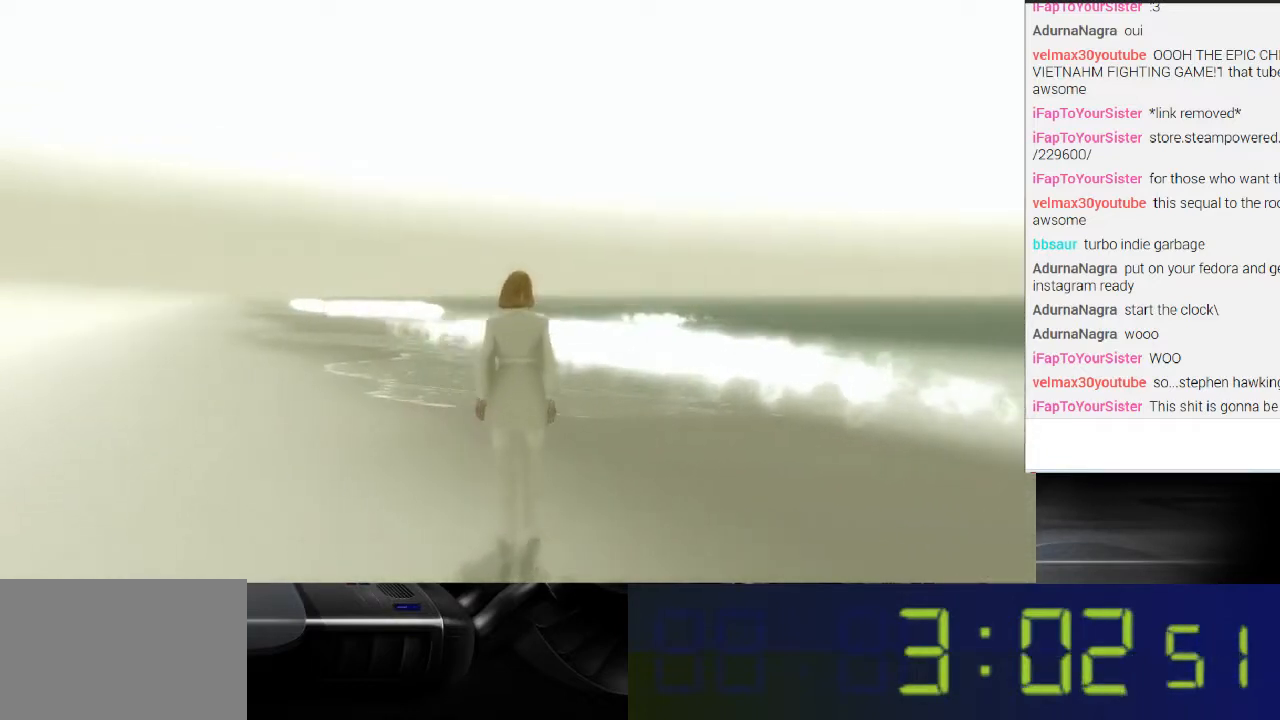
{"buttons": [], "left_stick": "up", "right_stick": "center", "events": [[233, "right_stick", "center"]]}
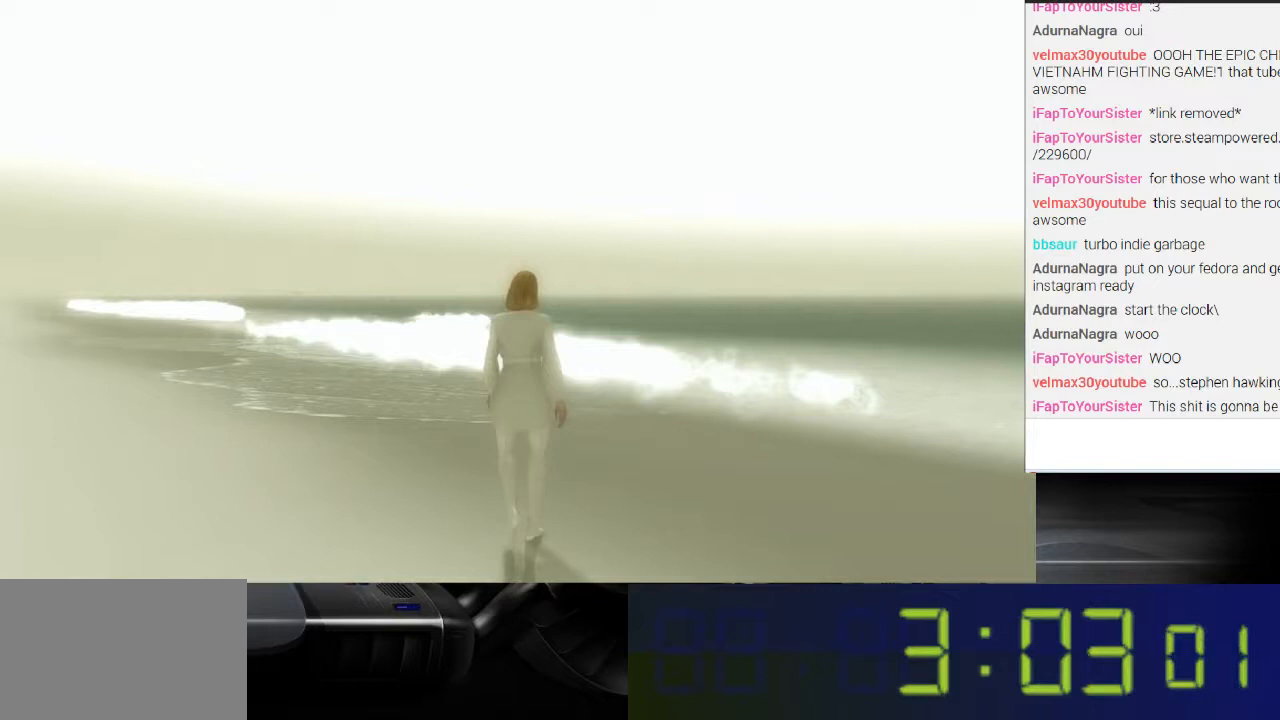
{"buttons": [], "left_stick": "up", "right_stick": "center", "events": []}
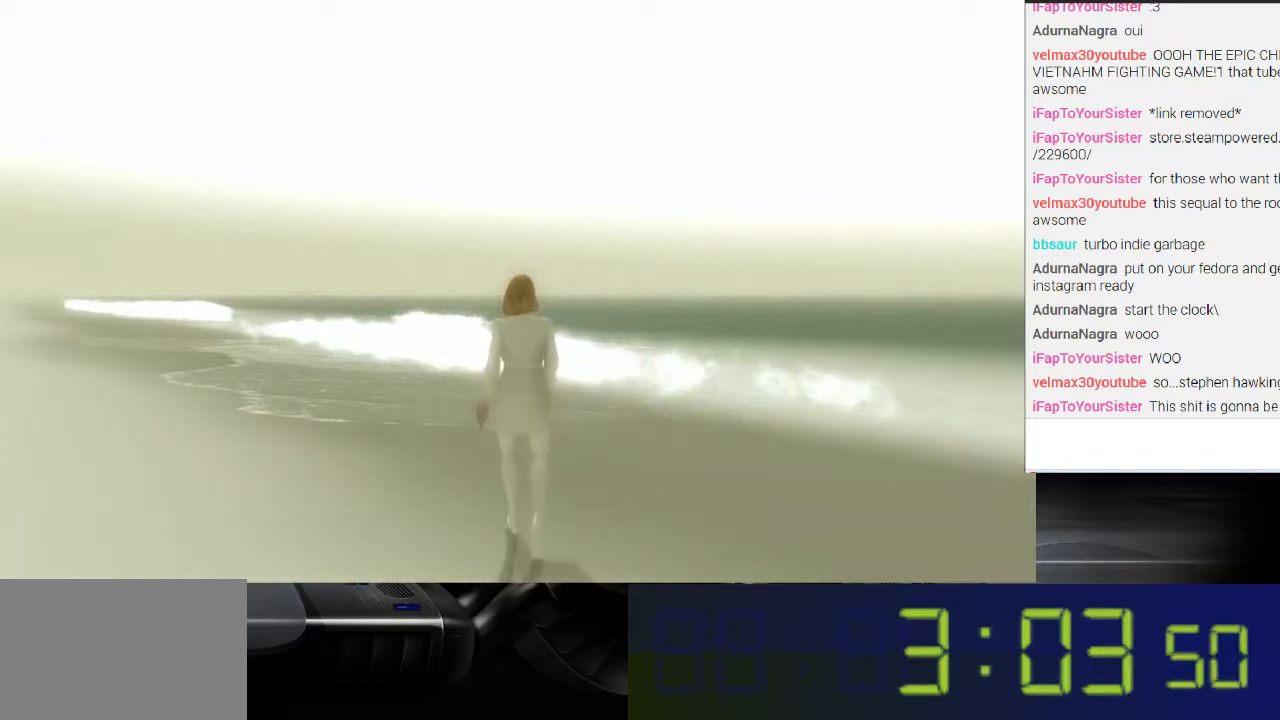
{"buttons": [], "left_stick": "up", "right_stick": "center", "events": []}
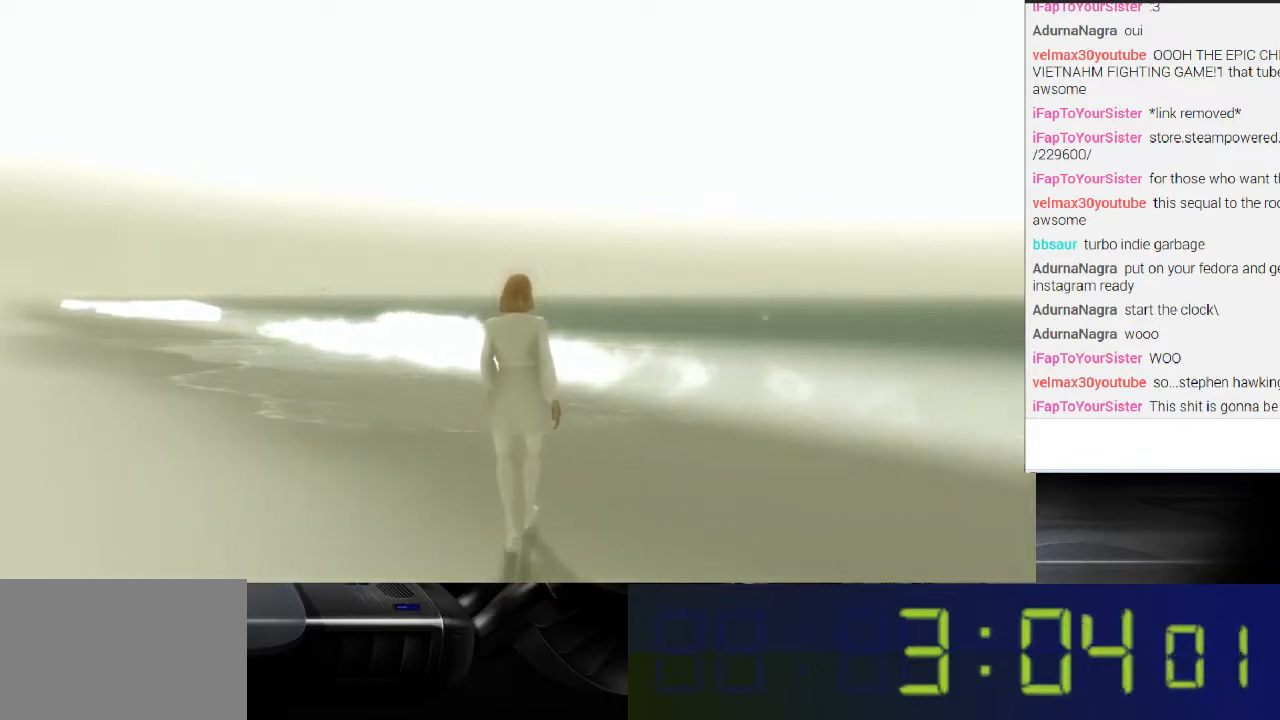
{"buttons": [], "left_stick": "up", "right_stick": "center", "events": []}
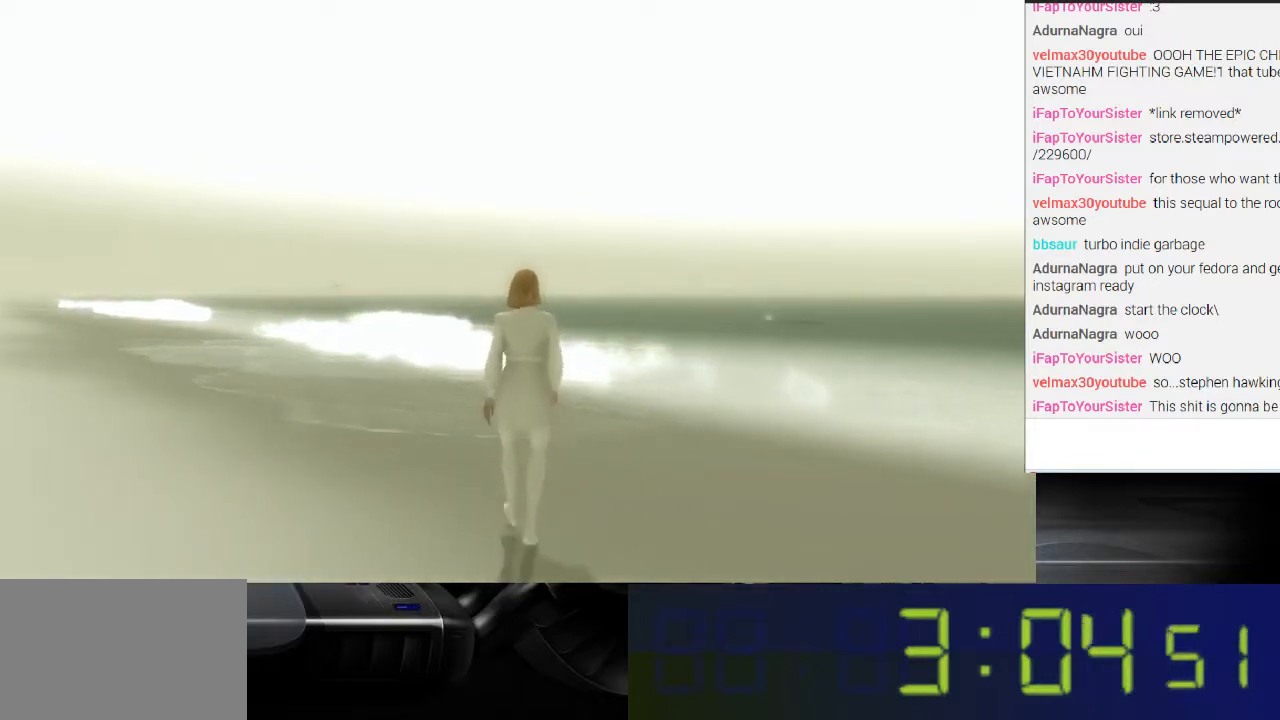
{"buttons": [], "left_stick": "up", "right_stick": "right", "events": [[100, "right_stick", "right"]]}
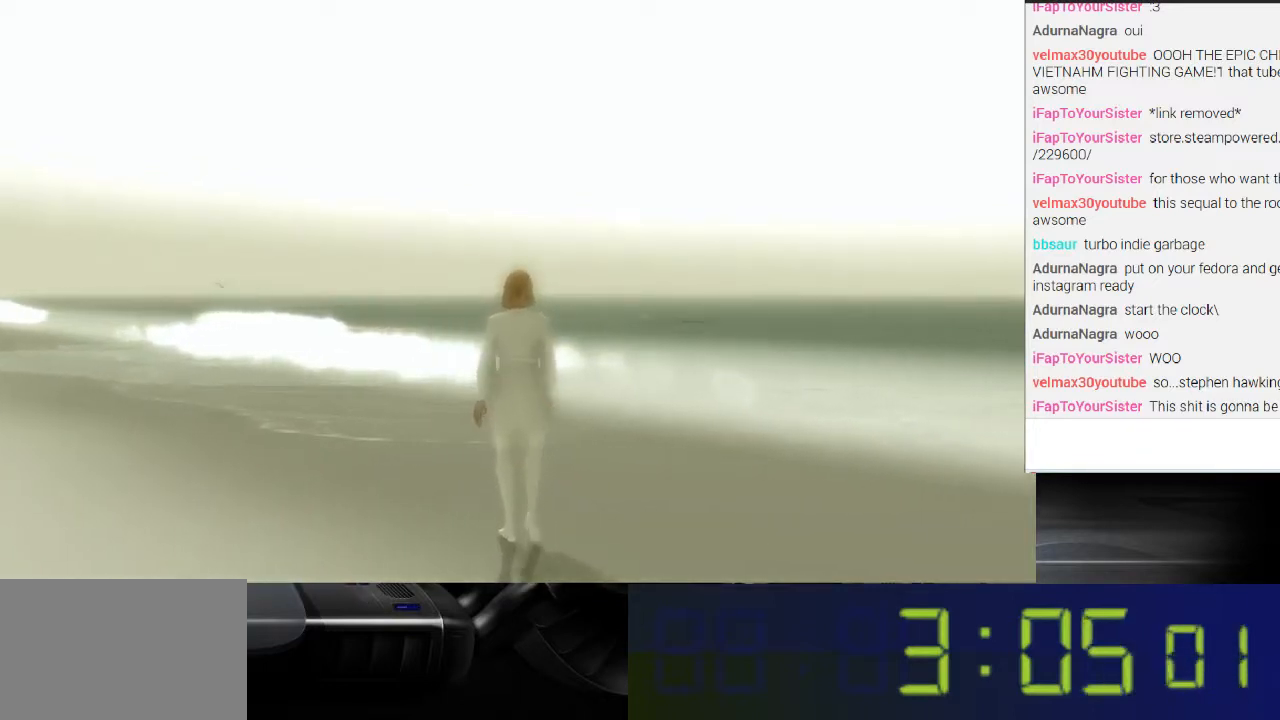
{"buttons": [], "left_stick": "up", "right_stick": "center", "events": [[433, "right_stick", "center"]]}
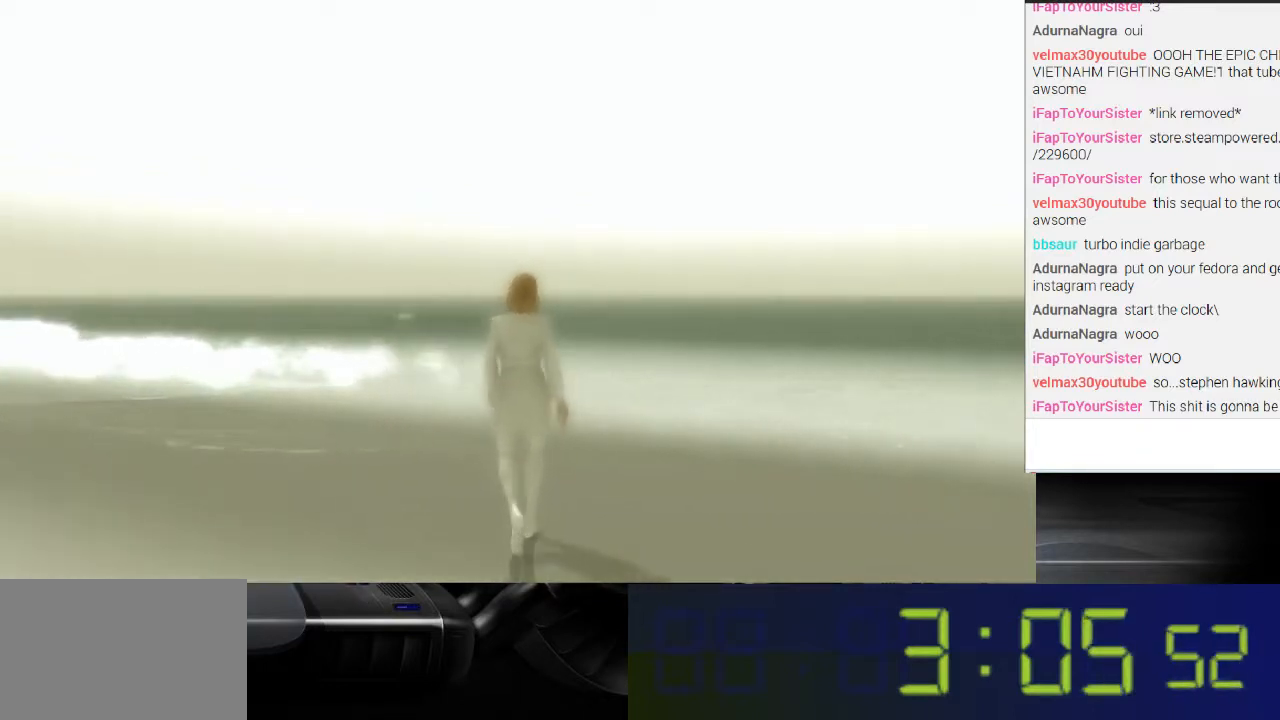
{"buttons": [], "left_stick": "up", "right_stick": "center", "events": []}
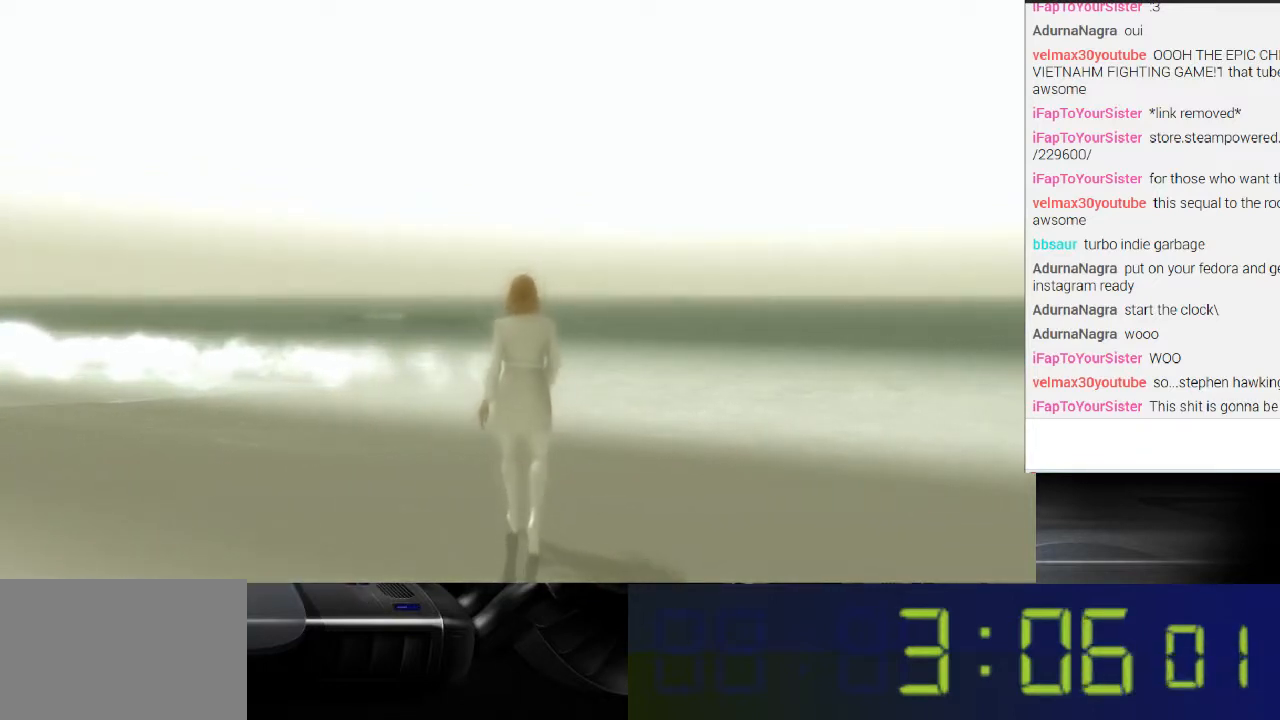
{"buttons": [], "left_stick": "up", "right_stick": "right", "events": [[100, "right_stick", "right"]]}